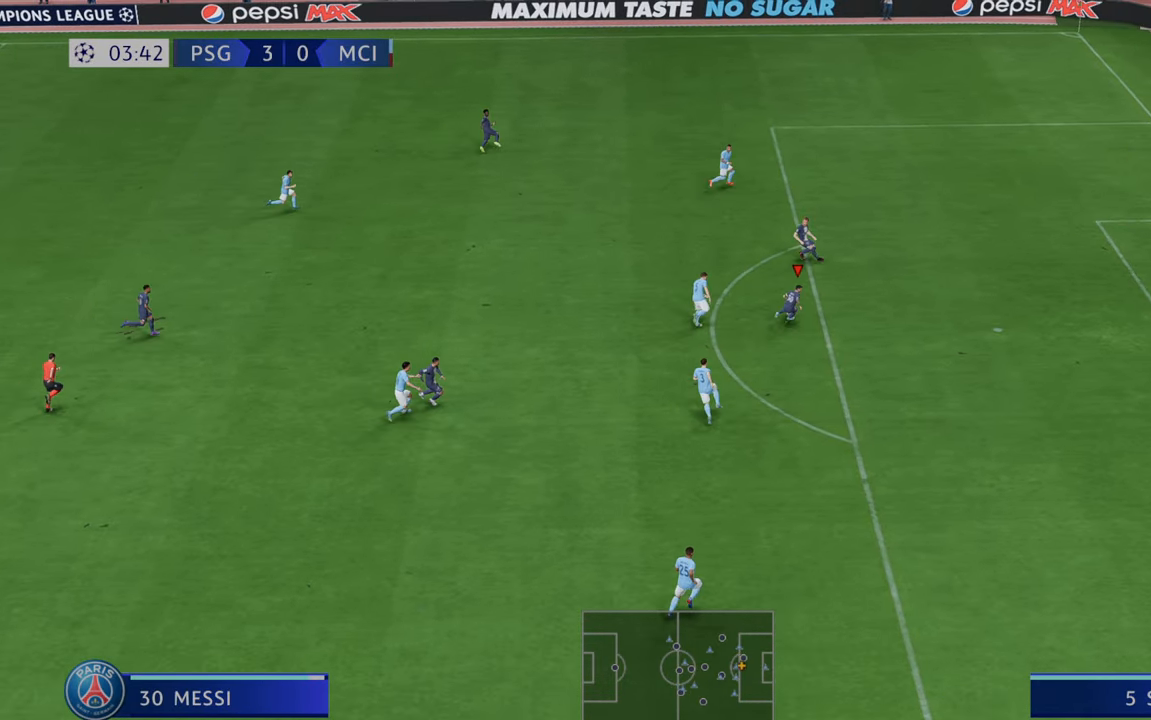
Gameplay with a controller (Xbox layout); each line is a JSON object with the inputs held at the frame after it (dt_ms = milliseconds from this image to that frame). "events" lists button and stick changes between this image and that frame as [ms after this image, input, new state], when the widget could be followed in between. Not read: L3 R3.
{"dt_ms": 1000, "buttons": [], "left_stick": "down-right", "right_stick": "center"}
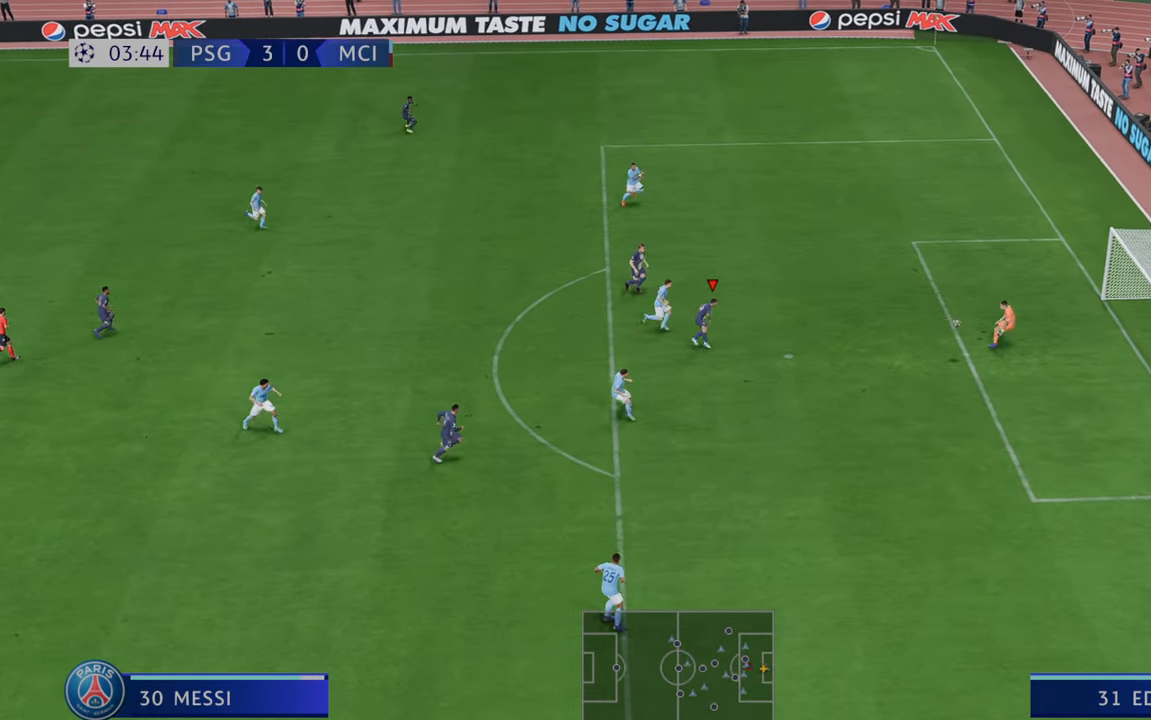
{"dt_ms": 500, "buttons": [], "left_stick": "down-right", "right_stick": "center", "events": []}
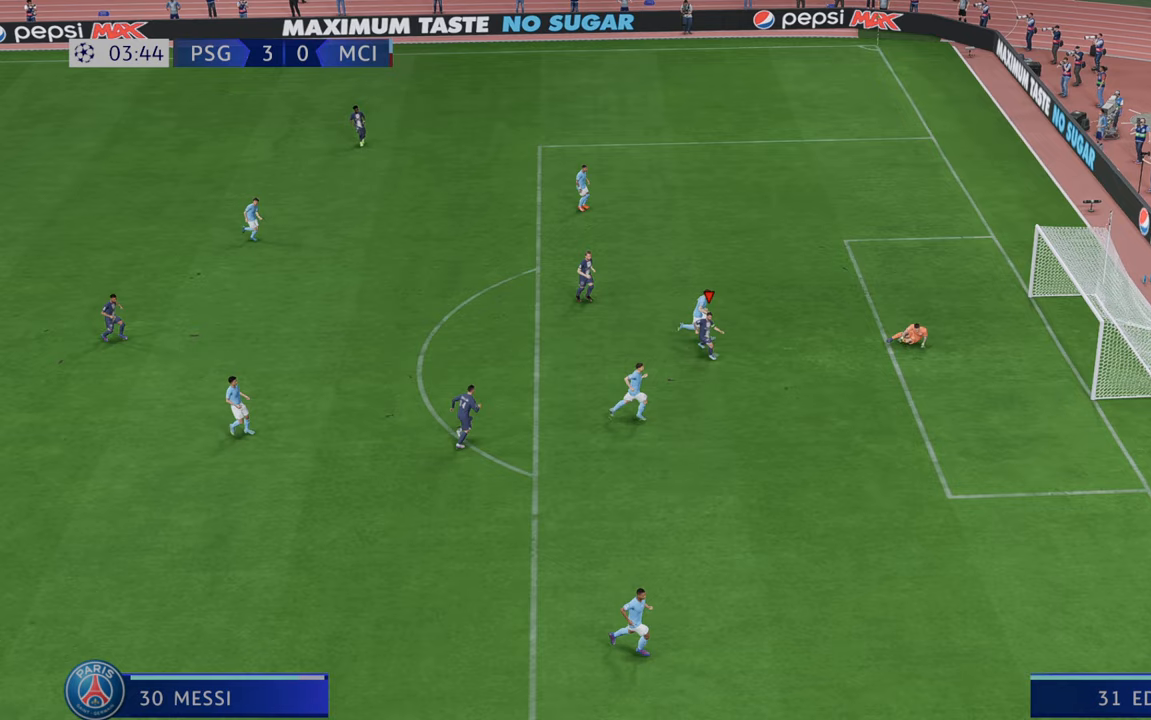
{"dt_ms": 500, "buttons": [], "left_stick": "down-right", "right_stick": "center", "events": []}
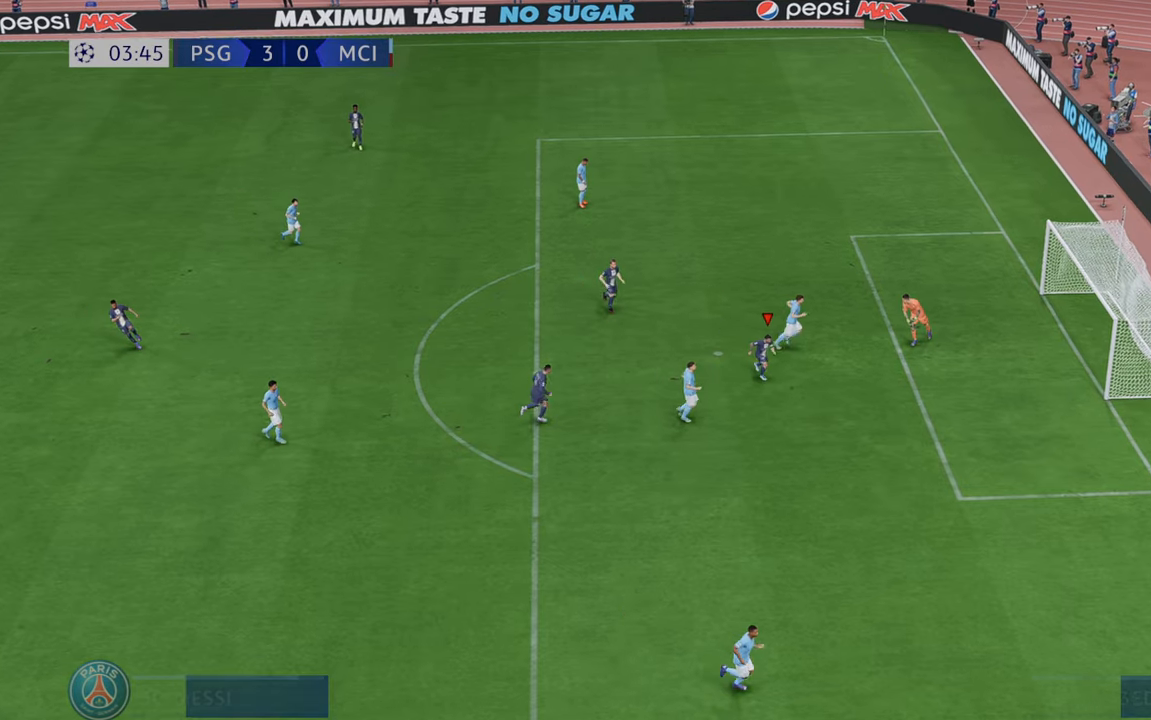
{"dt_ms": 500, "buttons": [], "left_stick": "down-right", "right_stick": "center", "events": []}
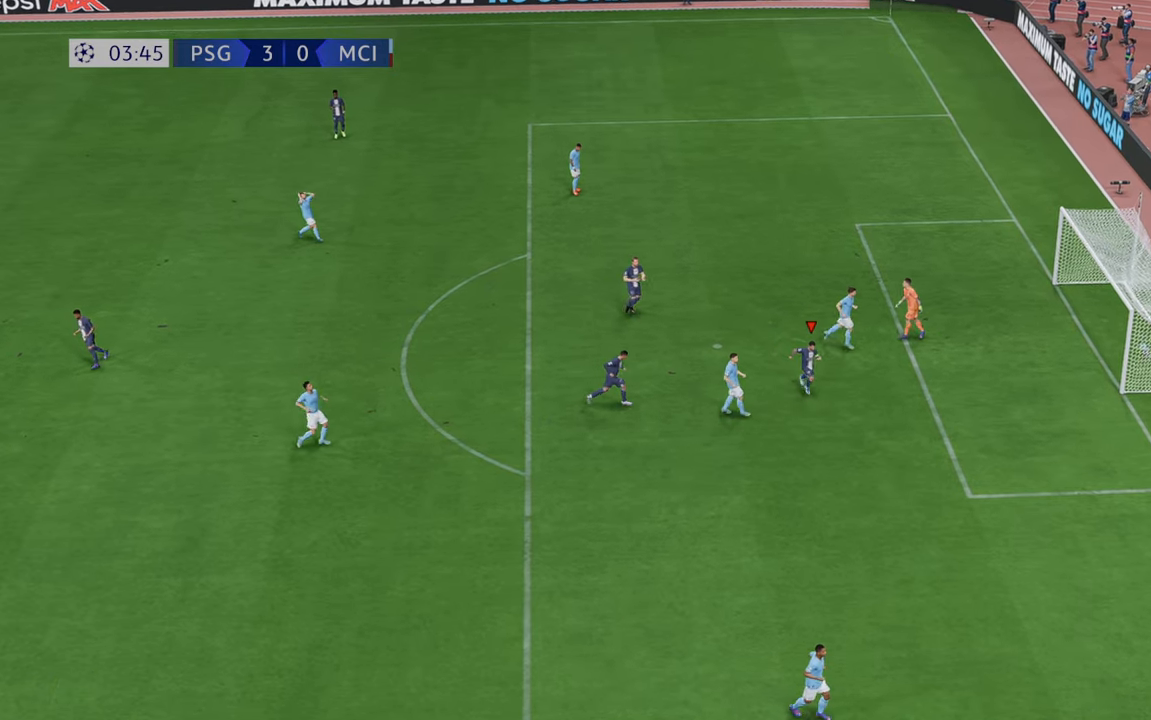
{"dt_ms": 500, "buttons": [], "left_stick": "down", "right_stick": "center", "events": [[383, "left_stick", "down"]]}
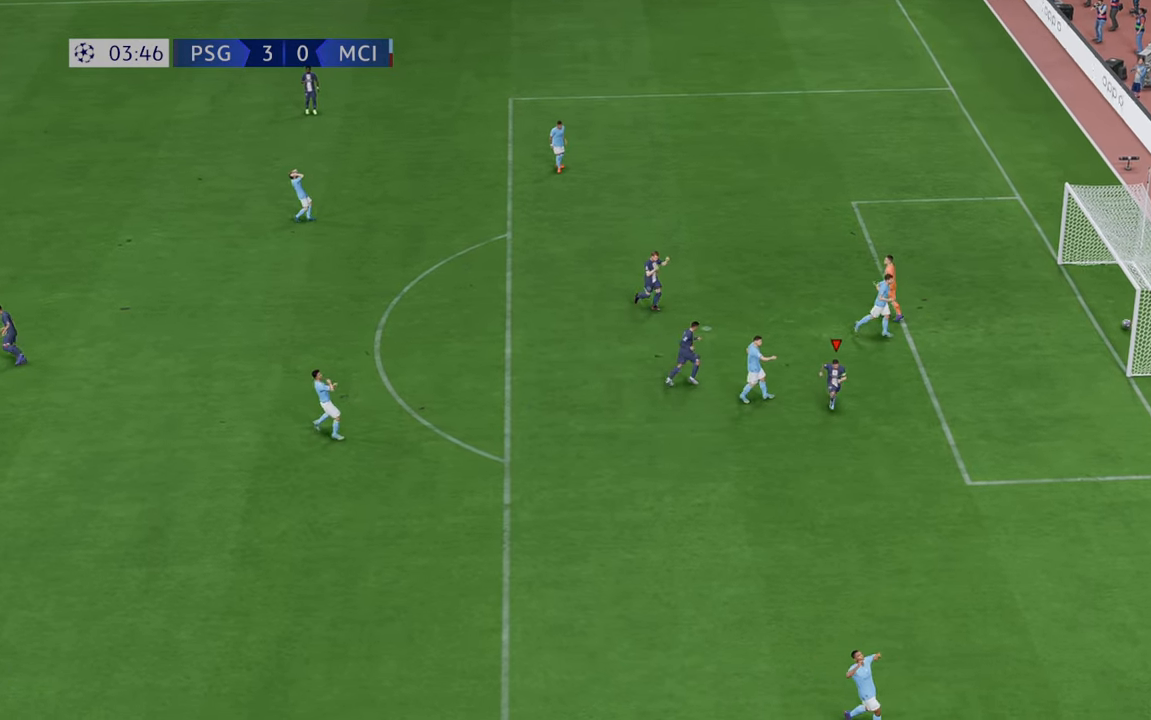
{"dt_ms": 500, "buttons": [], "left_stick": "center", "right_stick": "center", "events": [[267, "left_stick", "center"]]}
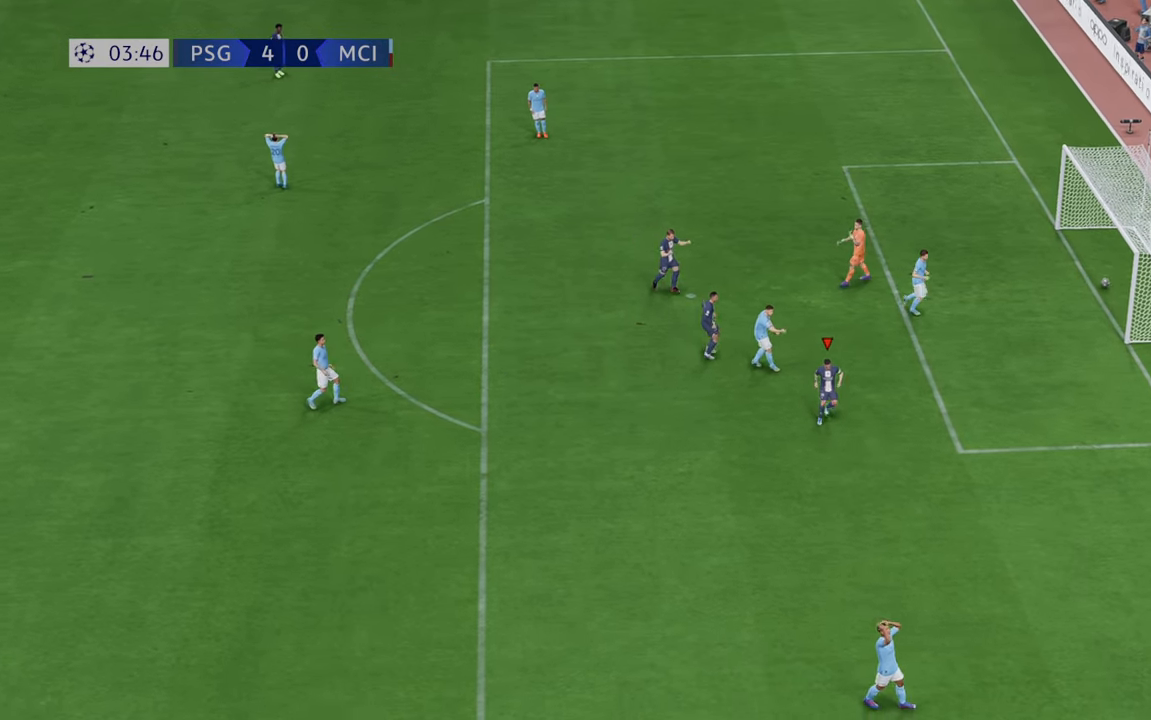
{"dt_ms": 500, "buttons": ["L2"], "left_stick": "center", "right_stick": "center"}
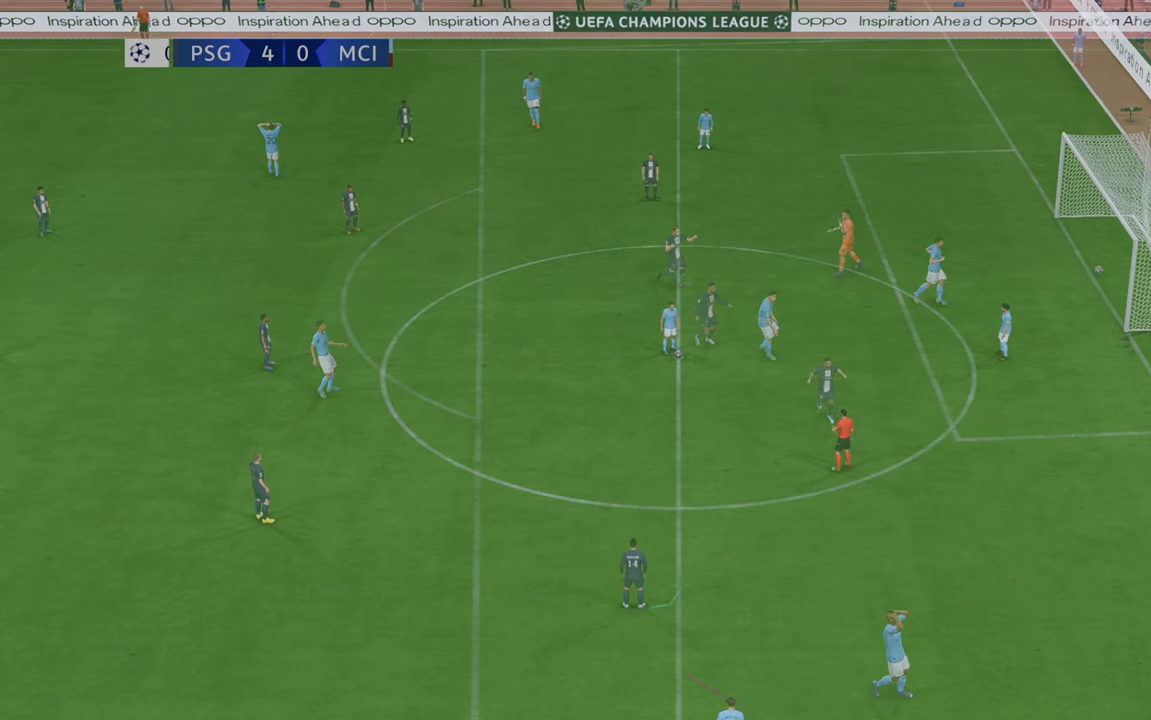
{"dt_ms": 500, "buttons": [], "left_stick": "center", "right_stick": "center", "events": [[67, "L2", "up"]]}
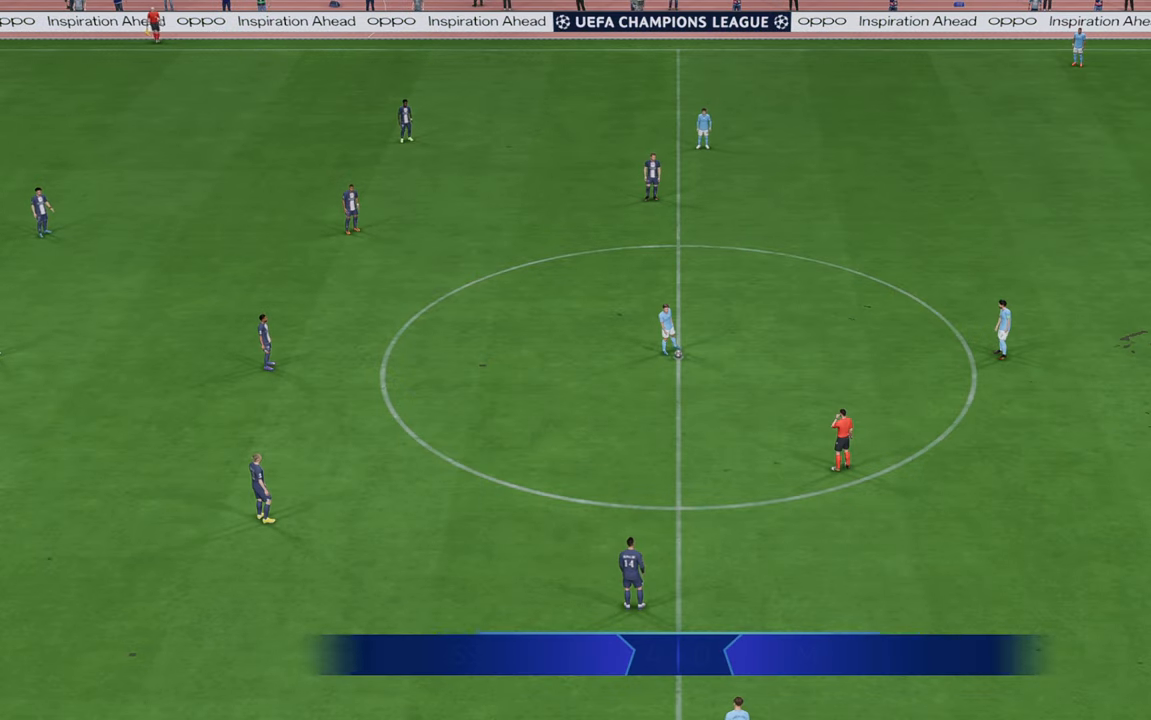
{"dt_ms": 500, "buttons": ["R2"], "left_stick": "right", "right_stick": "center", "events": [[167, "R2", "down"], [367, "left_stick", "right"]]}
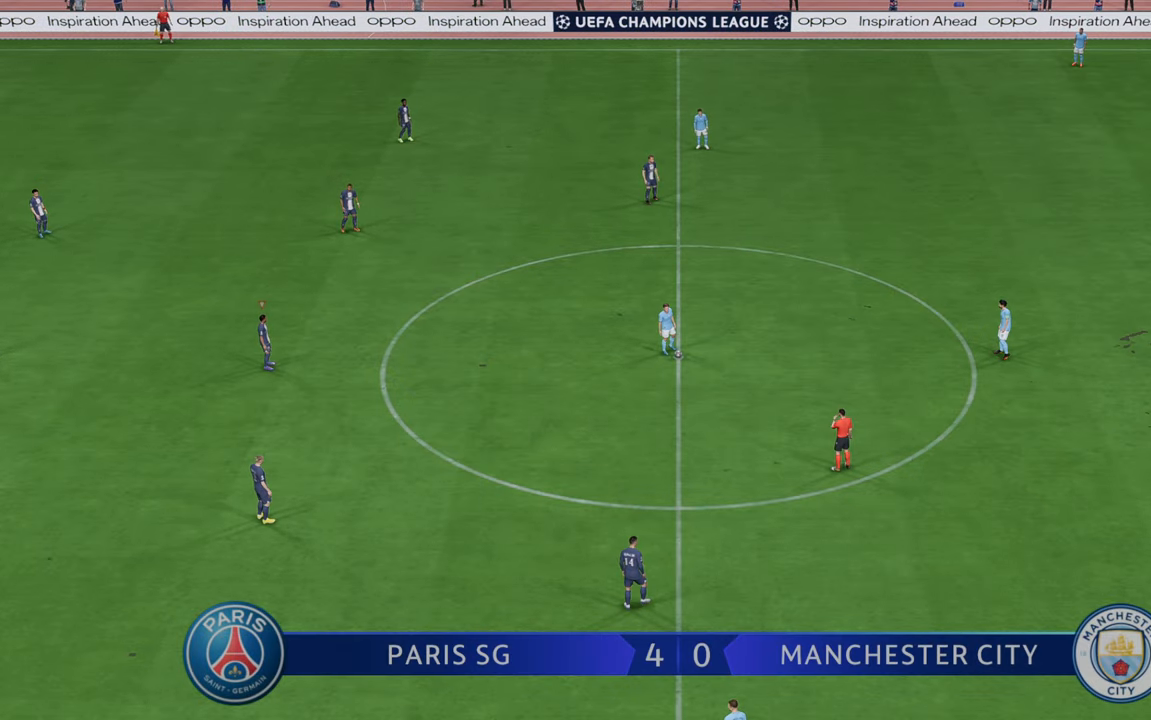
{"dt_ms": 500, "buttons": ["R2"], "left_stick": "up-right", "right_stick": "center", "events": [[417, "left_stick", "up-right"]]}
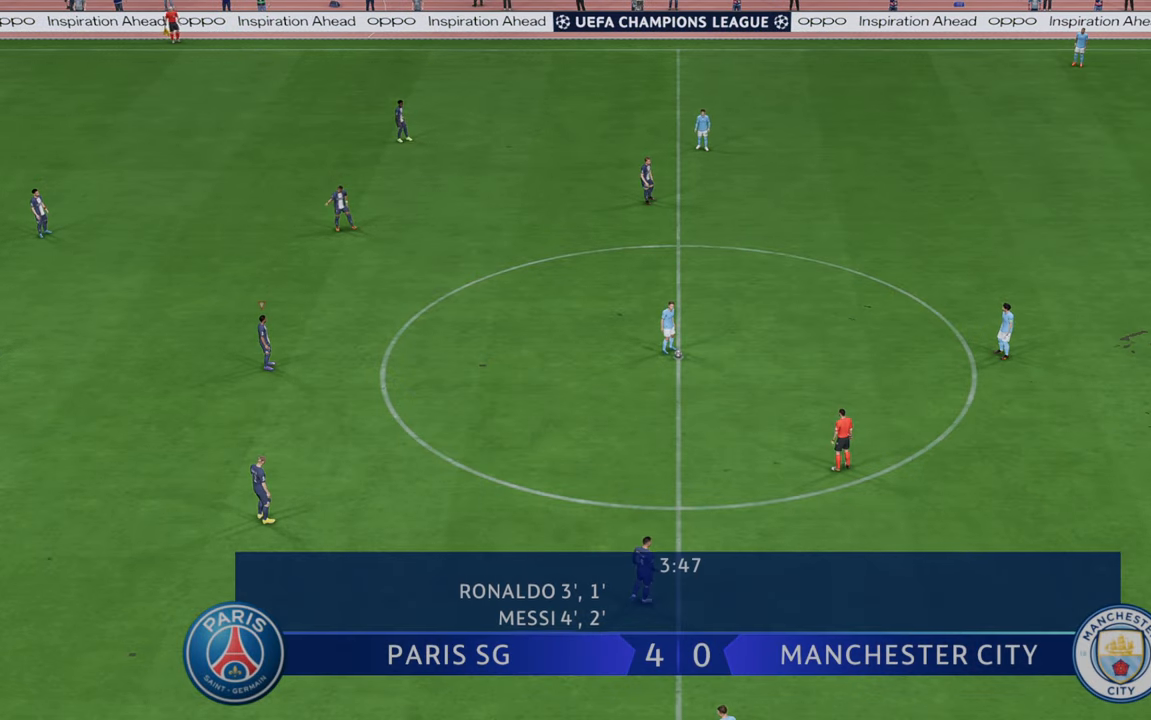
{"dt_ms": 500, "buttons": ["R2"], "left_stick": "up-right", "right_stick": "center", "events": []}
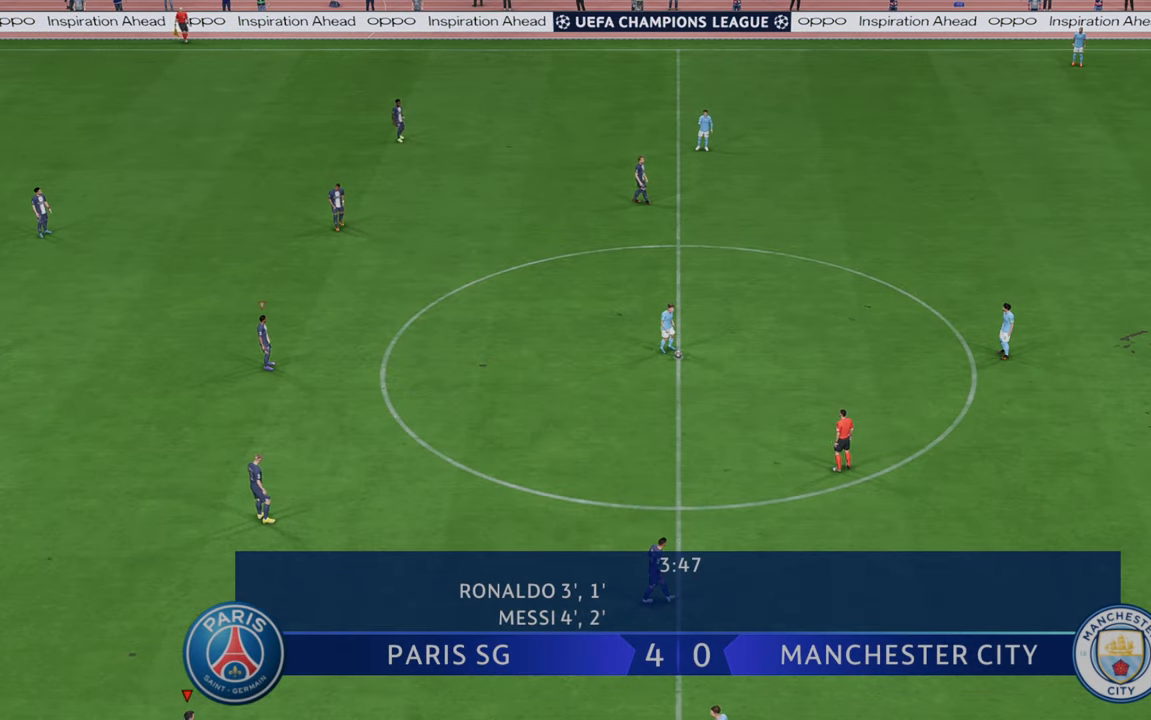
{"dt_ms": 500, "buttons": ["R2"], "left_stick": "up-right", "right_stick": "center", "events": []}
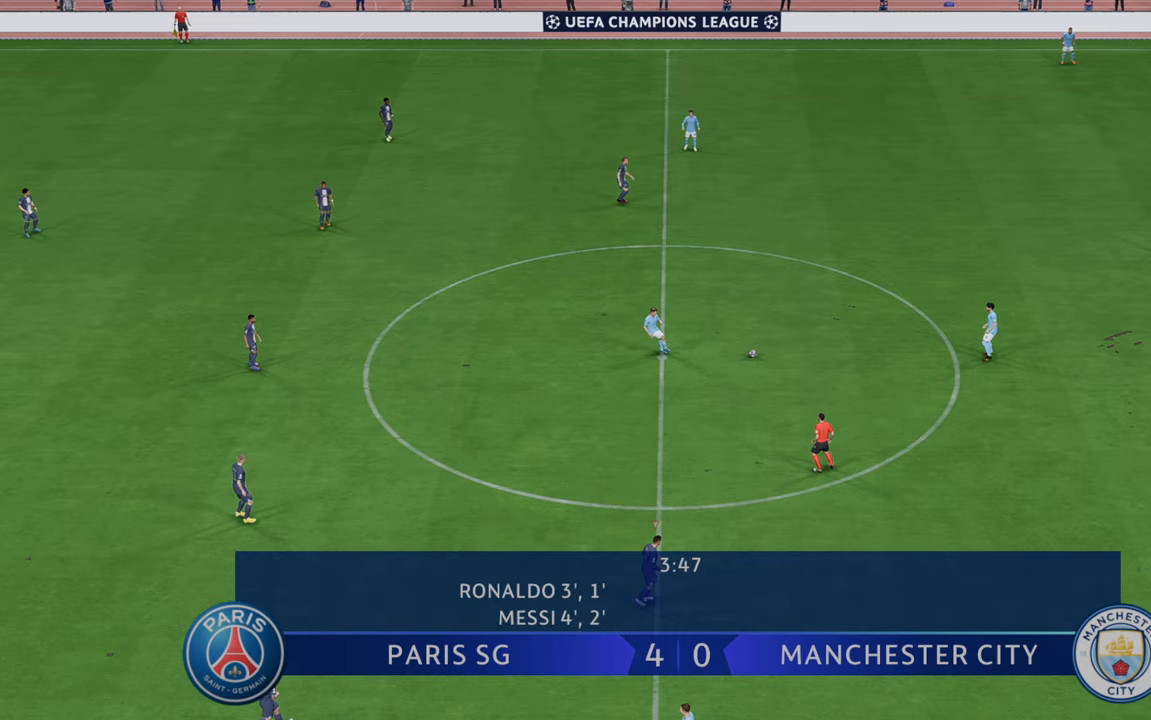
{"dt_ms": 500, "buttons": ["R2"], "left_stick": "right", "right_stick": "center", "events": [[17, "L1", "down"], [233, "L1", "up"], [500, "left_stick", "right"]]}
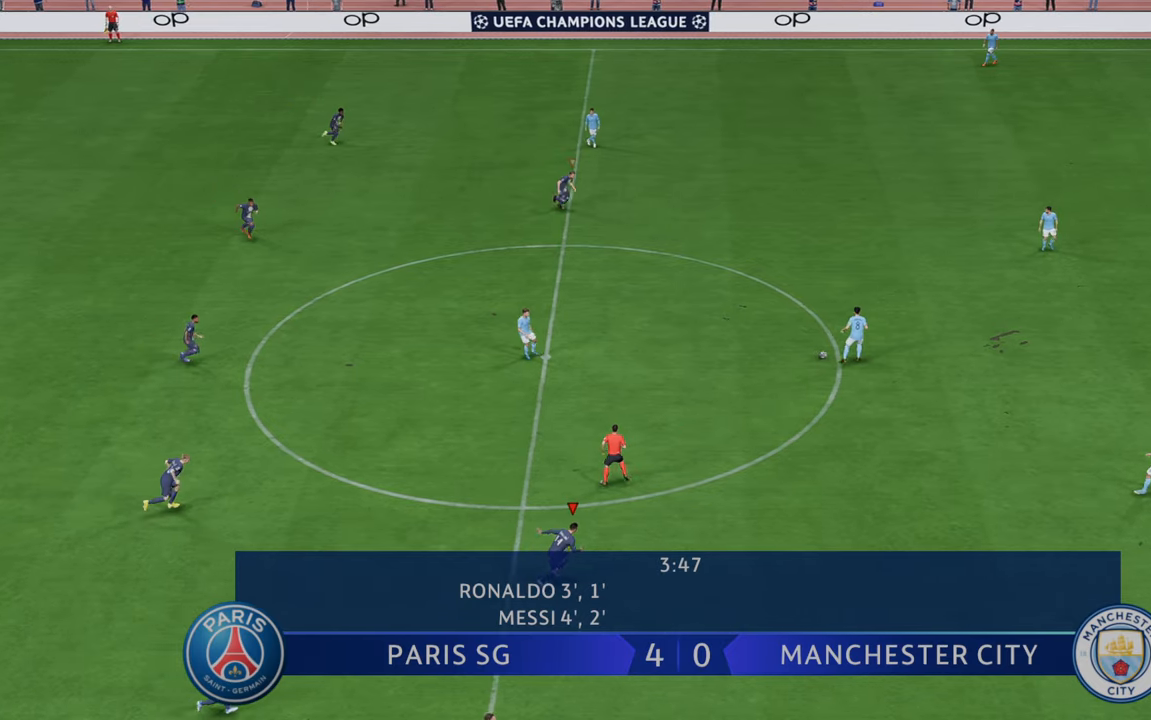
{"dt_ms": 500, "buttons": ["R2"], "left_stick": "right", "right_stick": "center", "events": []}
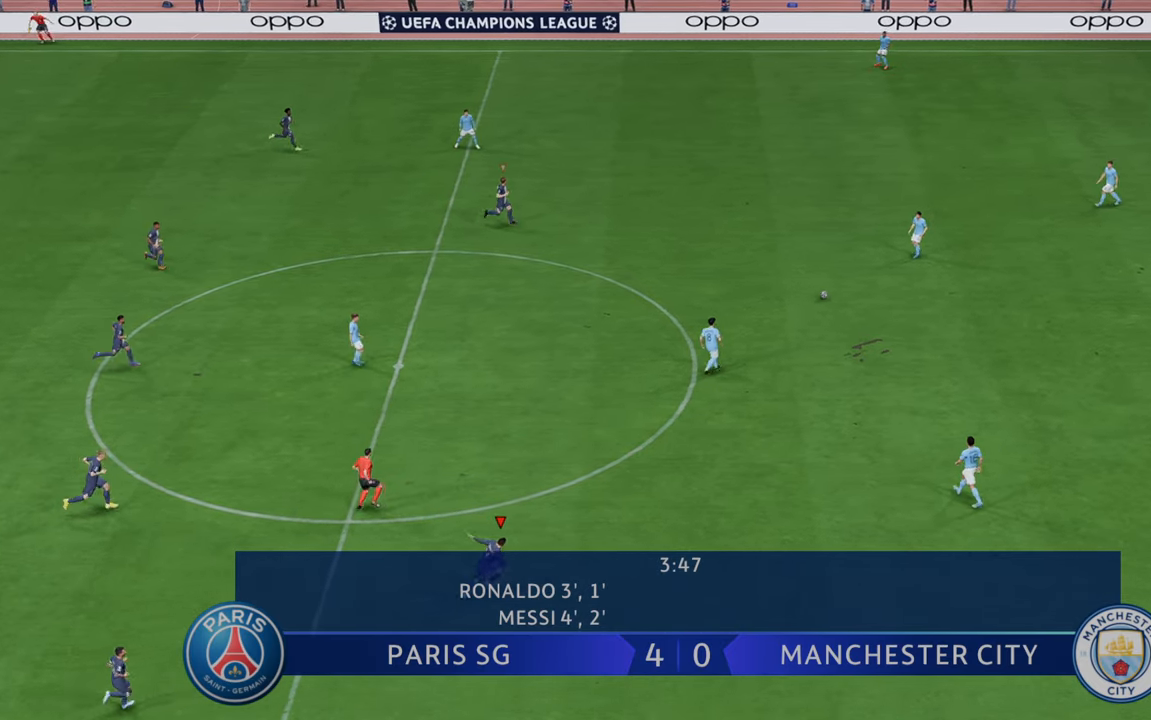
{"dt_ms": 500, "buttons": ["R2"], "left_stick": "down-right", "right_stick": "center", "events": [[17, "L1", "down"], [117, "left_stick", "down-right"], [217, "L1", "up"]]}
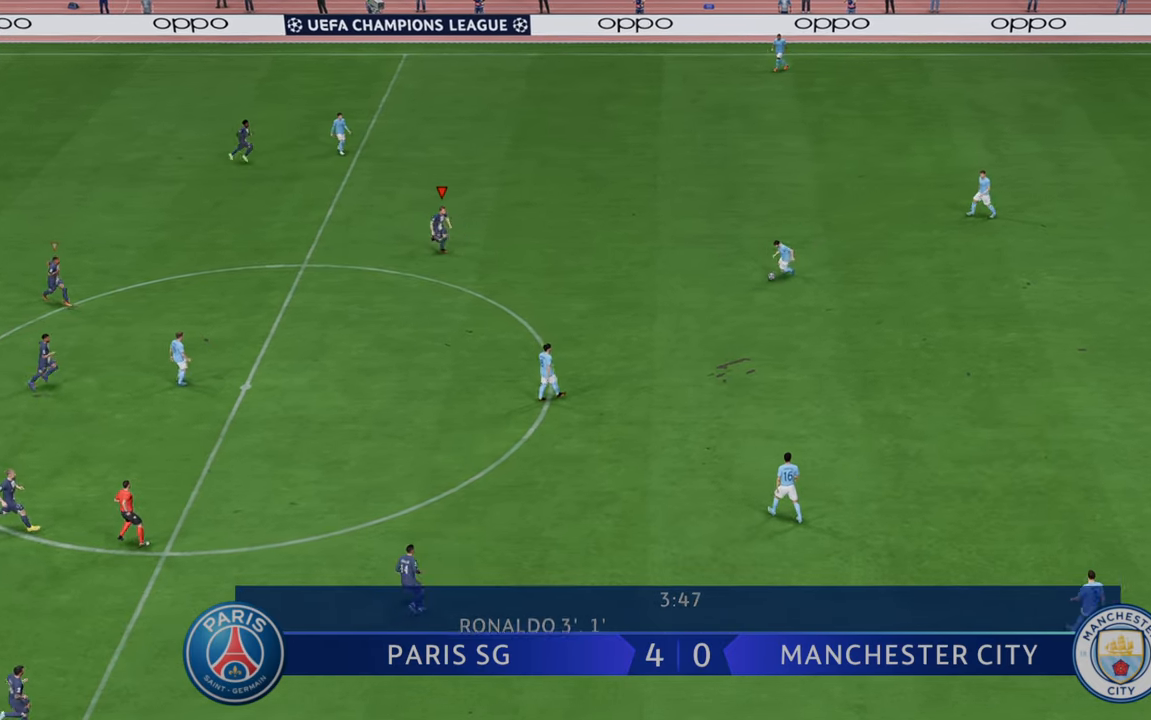
{"dt_ms": 500, "buttons": ["R2"], "left_stick": "down-right", "right_stick": "center", "events": []}
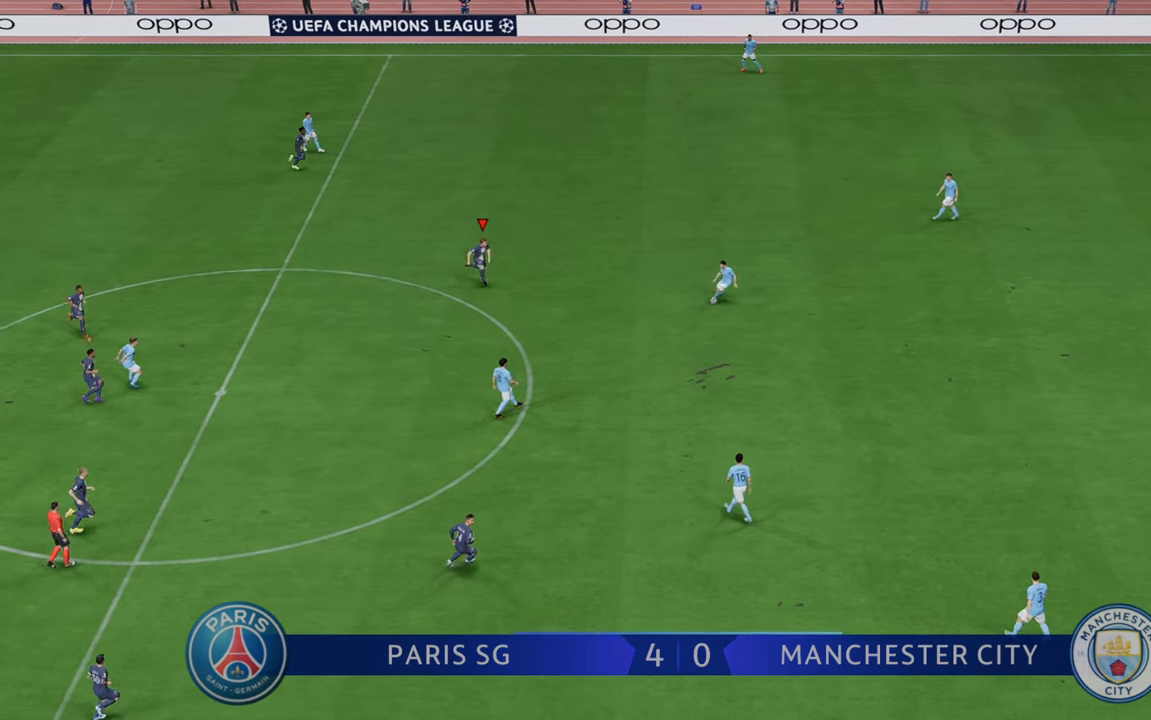
{"dt_ms": 500, "buttons": ["R2"], "left_stick": "down-right", "right_stick": "center", "events": []}
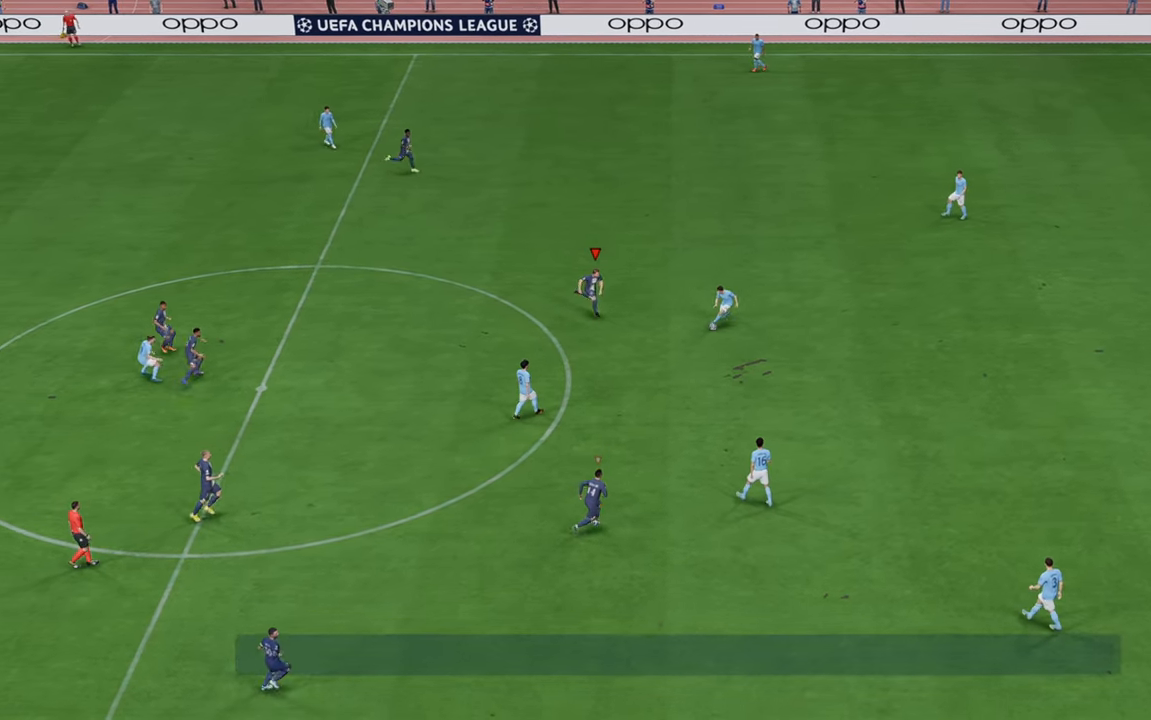
{"dt_ms": 500, "buttons": ["R2"], "left_stick": "down", "right_stick": "center", "events": [[183, "left_stick", "down"]]}
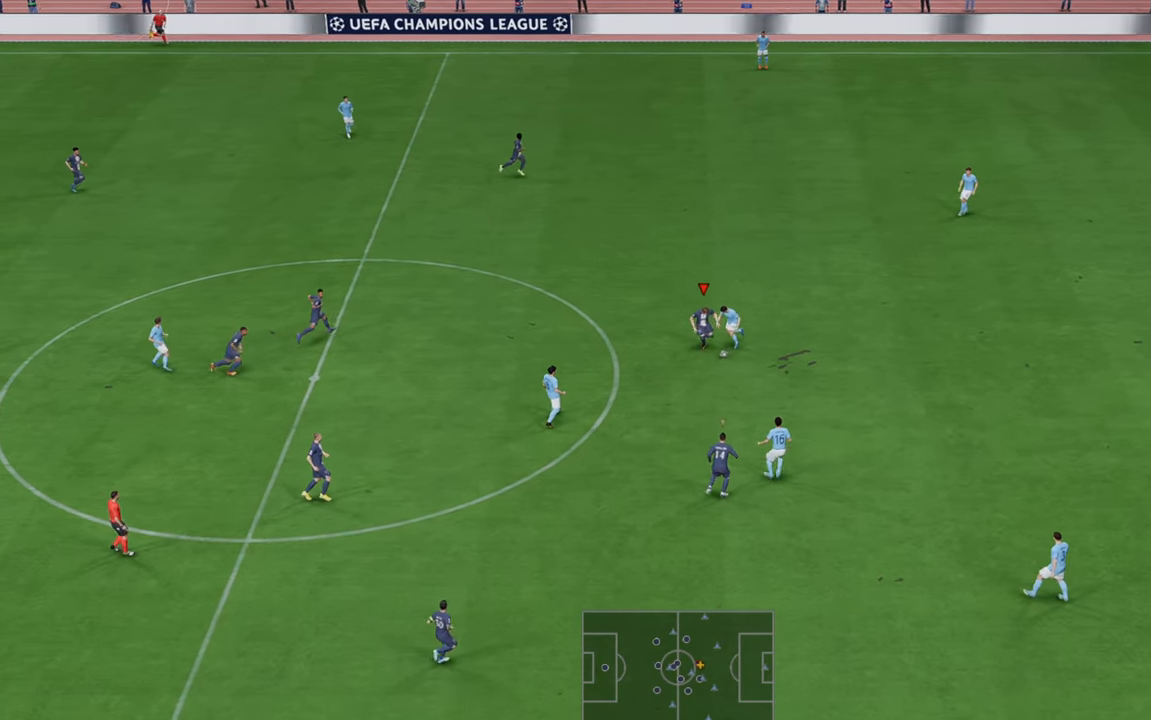
{"dt_ms": 500, "buttons": ["R2"], "left_stick": "down-right", "right_stick": "center", "events": [[183, "left_stick", "down-right"]]}
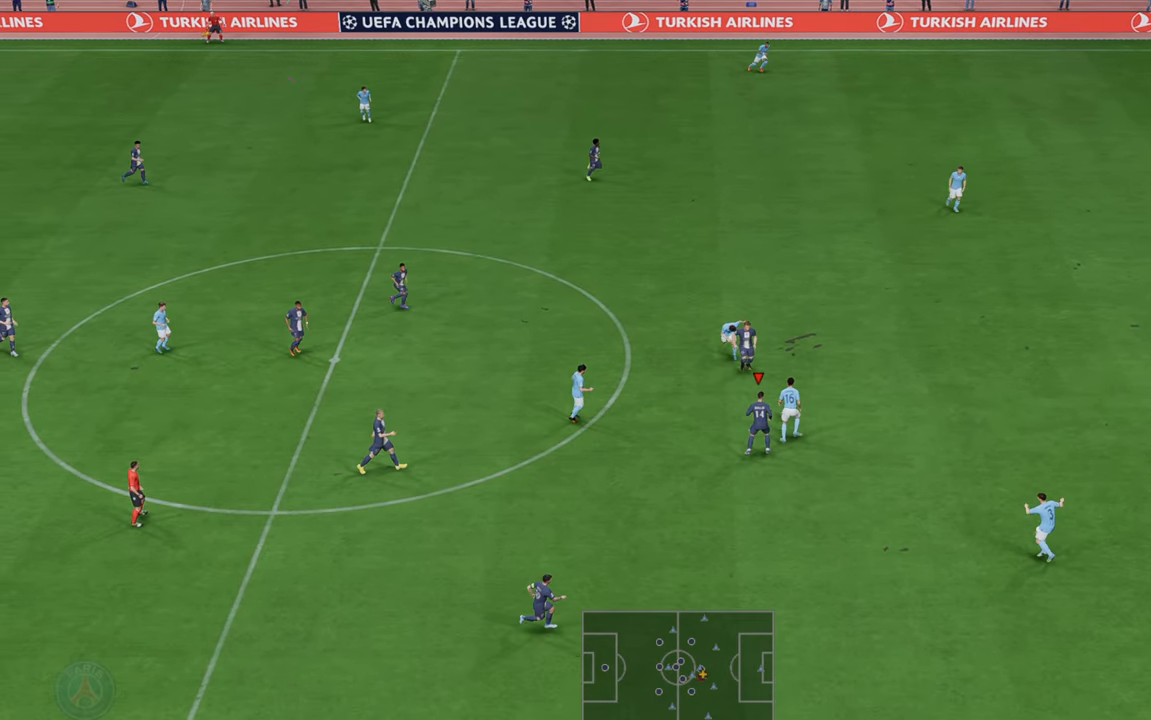
{"dt_ms": 500, "buttons": ["R2"], "left_stick": "up-right", "right_stick": "center", "events": [[250, "left_stick", "right"], [367, "left_stick", "up-right"]]}
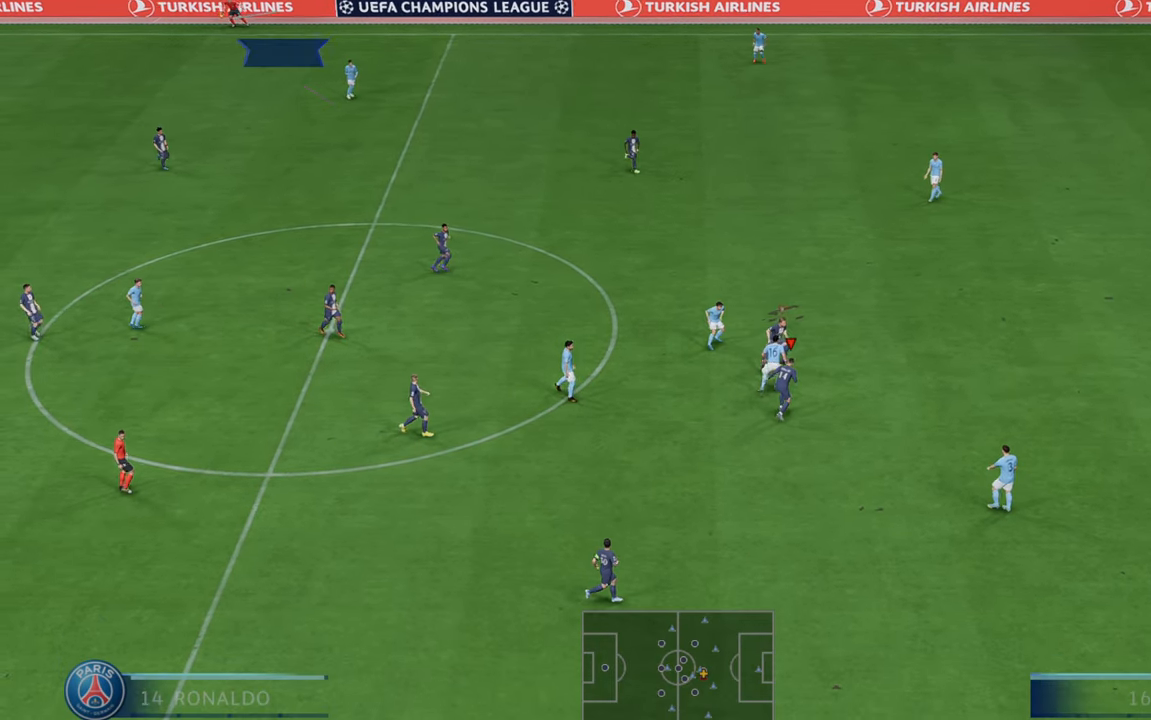
{"dt_ms": 500, "buttons": ["L1", "R2"], "left_stick": "up-right", "right_stick": "center", "events": [[450, "L1", "down"]]}
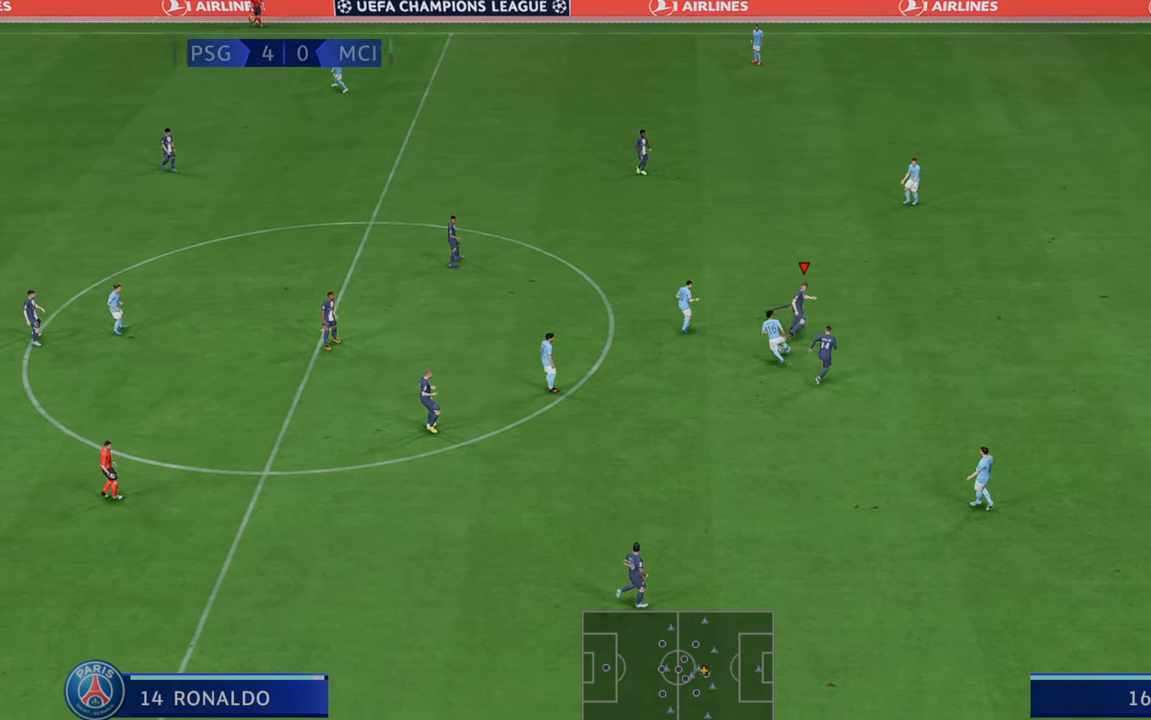
{"dt_ms": 500, "buttons": ["R2"], "left_stick": "up-left", "right_stick": "center", "events": [[133, "L1", "up"], [200, "left_stick", "up-left"]]}
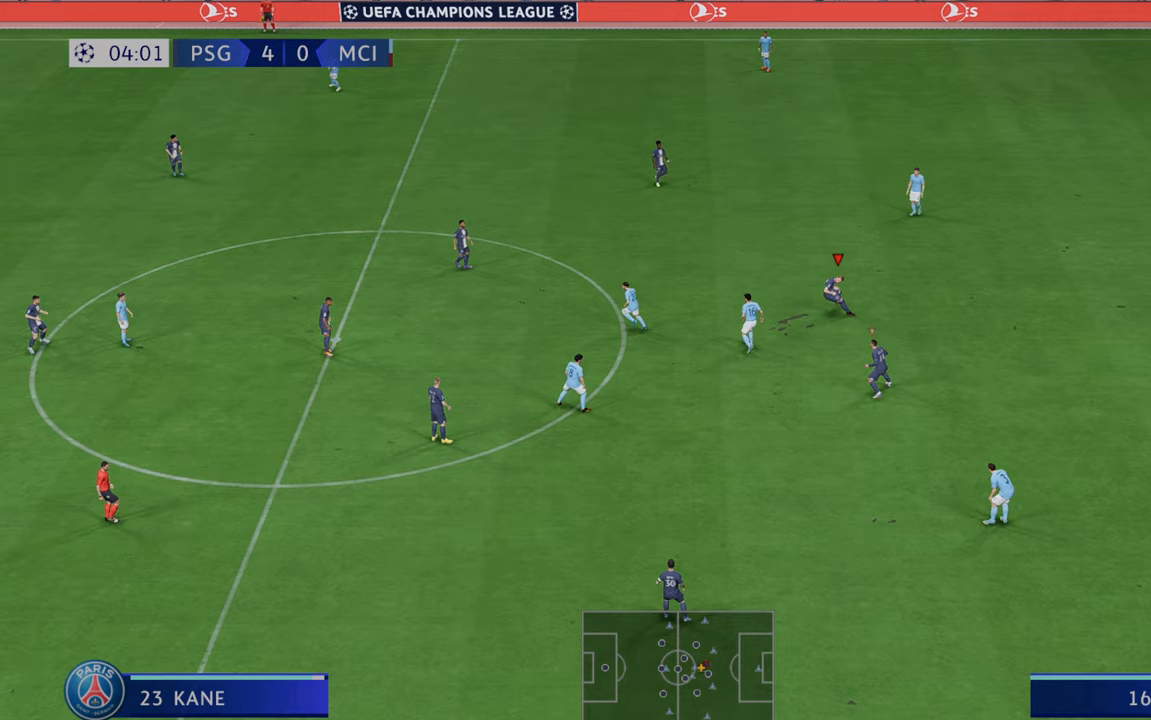
{"dt_ms": 500, "buttons": ["R2"], "left_stick": "left", "right_stick": "center", "events": [[467, "left_stick", "left"]]}
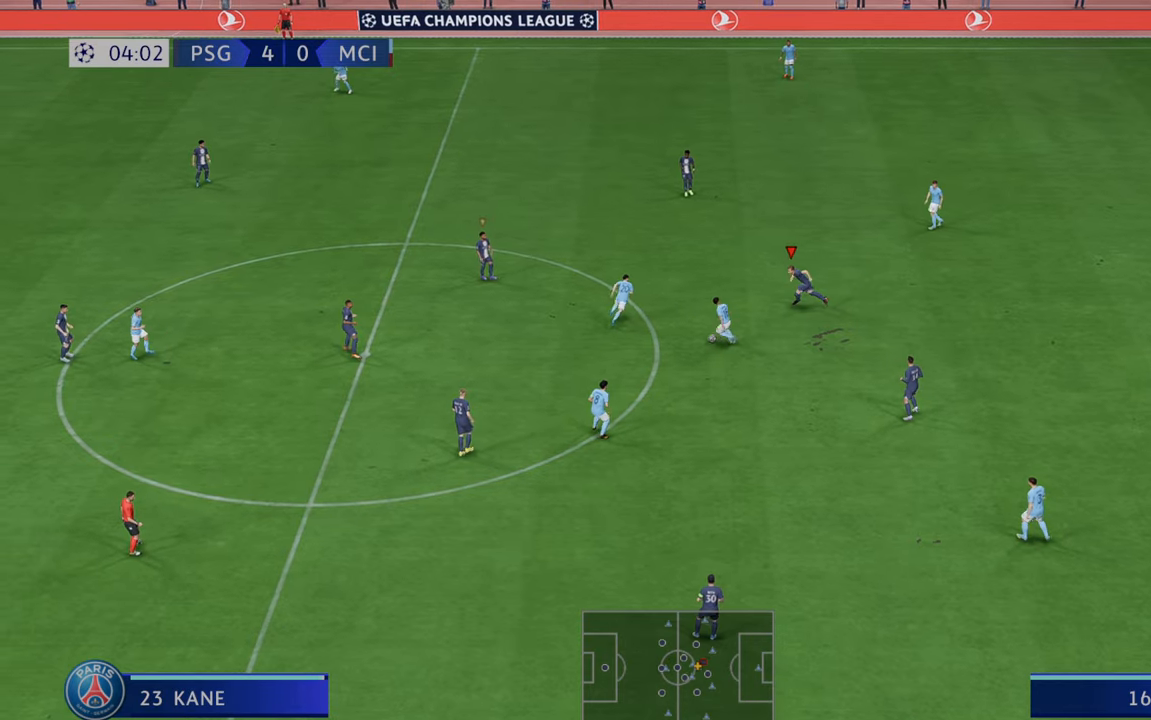
{"dt_ms": 500, "buttons": ["R2"], "left_stick": "left", "right_stick": "center", "events": []}
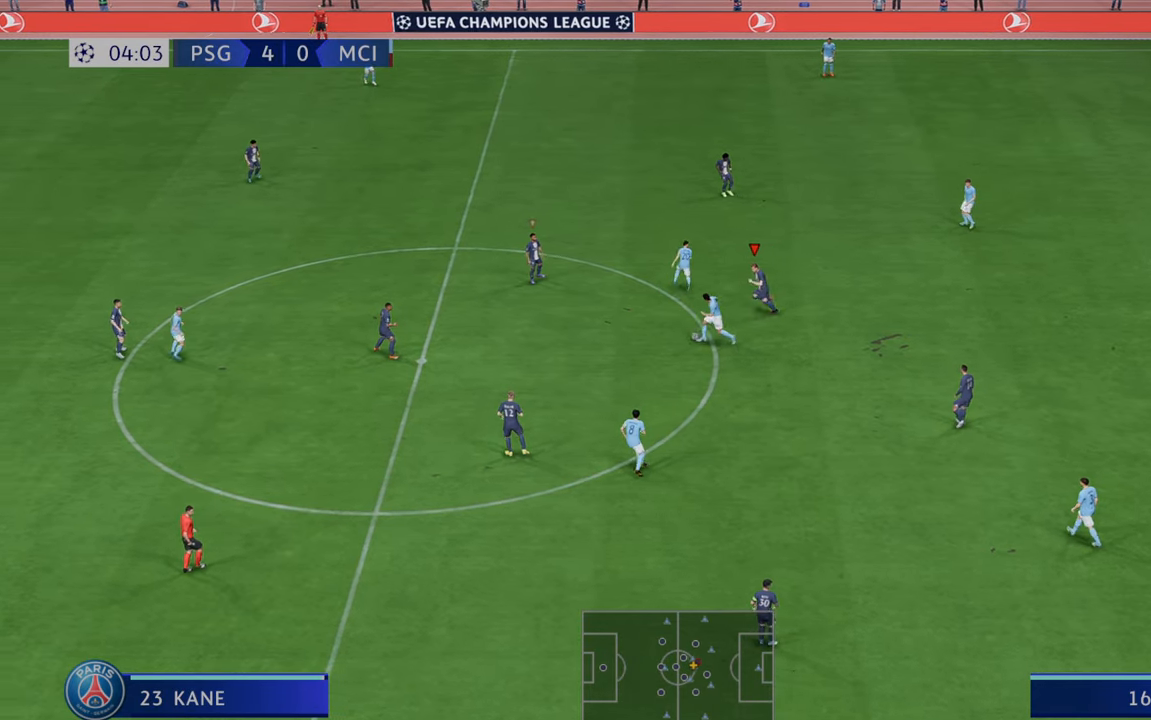
{"dt_ms": 500, "buttons": ["R2"], "left_stick": "left", "right_stick": "center", "events": []}
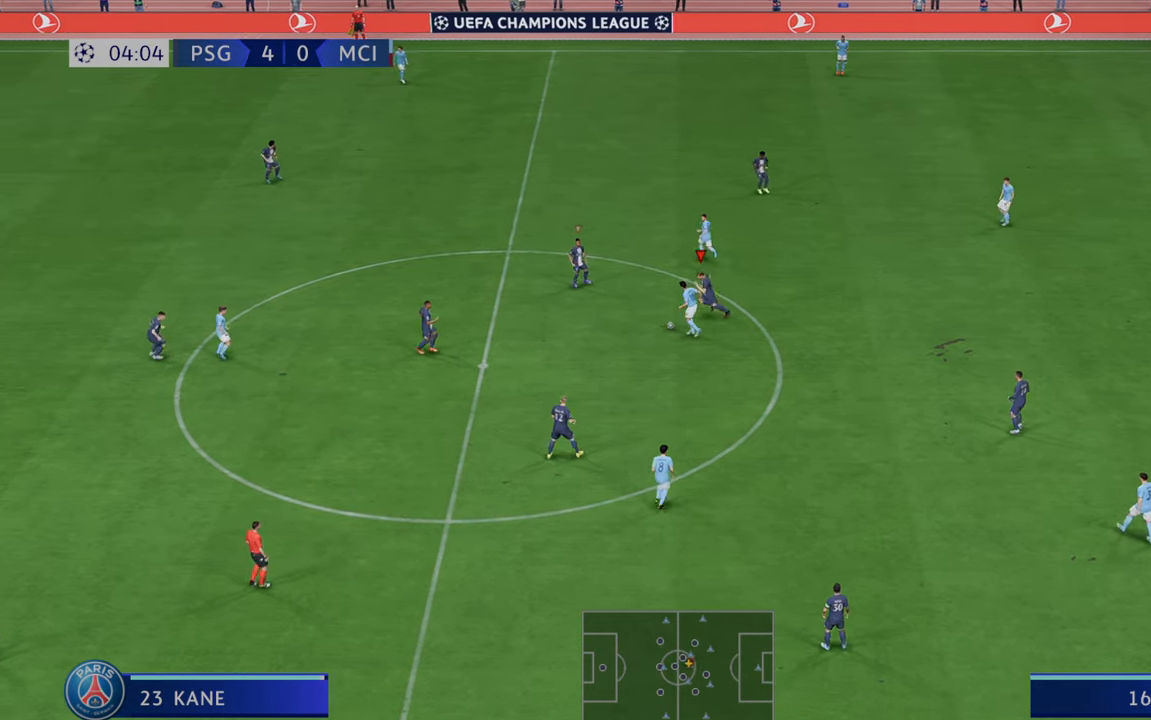
{"dt_ms": 500, "buttons": ["L1", "R2"], "left_stick": "left", "right_stick": "center", "events": [[483, "L1", "down"]]}
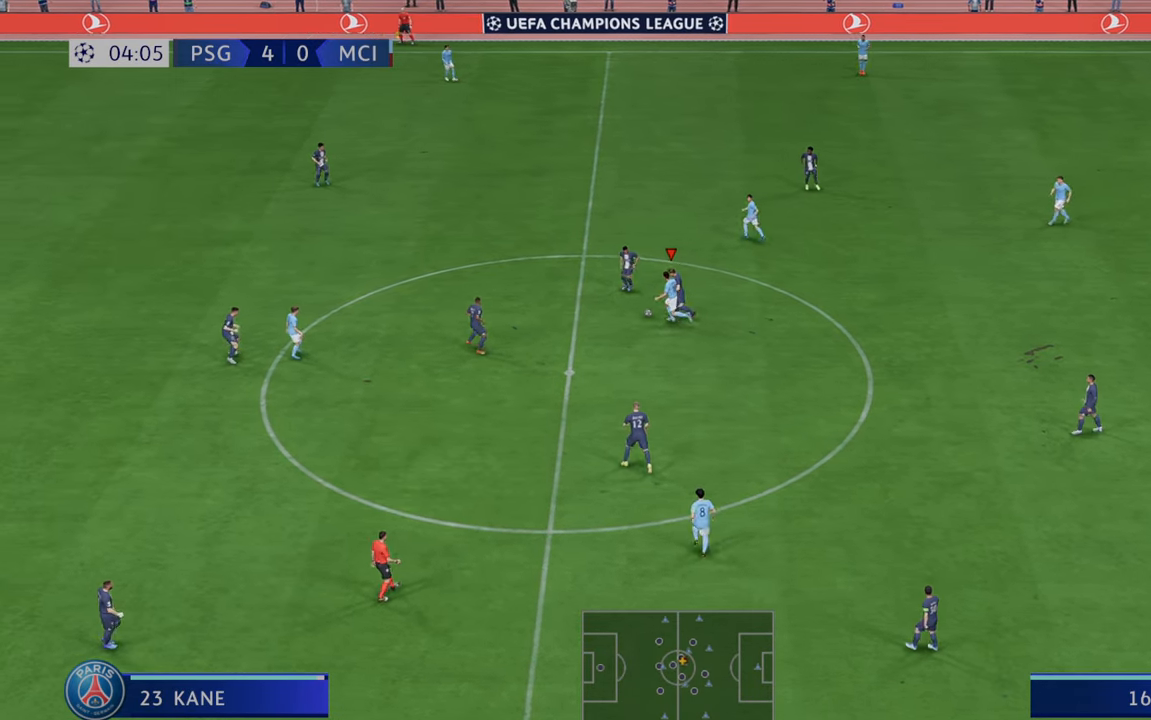
{"dt_ms": 500, "buttons": ["R2"], "left_stick": "down-left", "right_stick": "center", "events": [[17, "left_stick", "down-left"], [167, "L1", "up"]]}
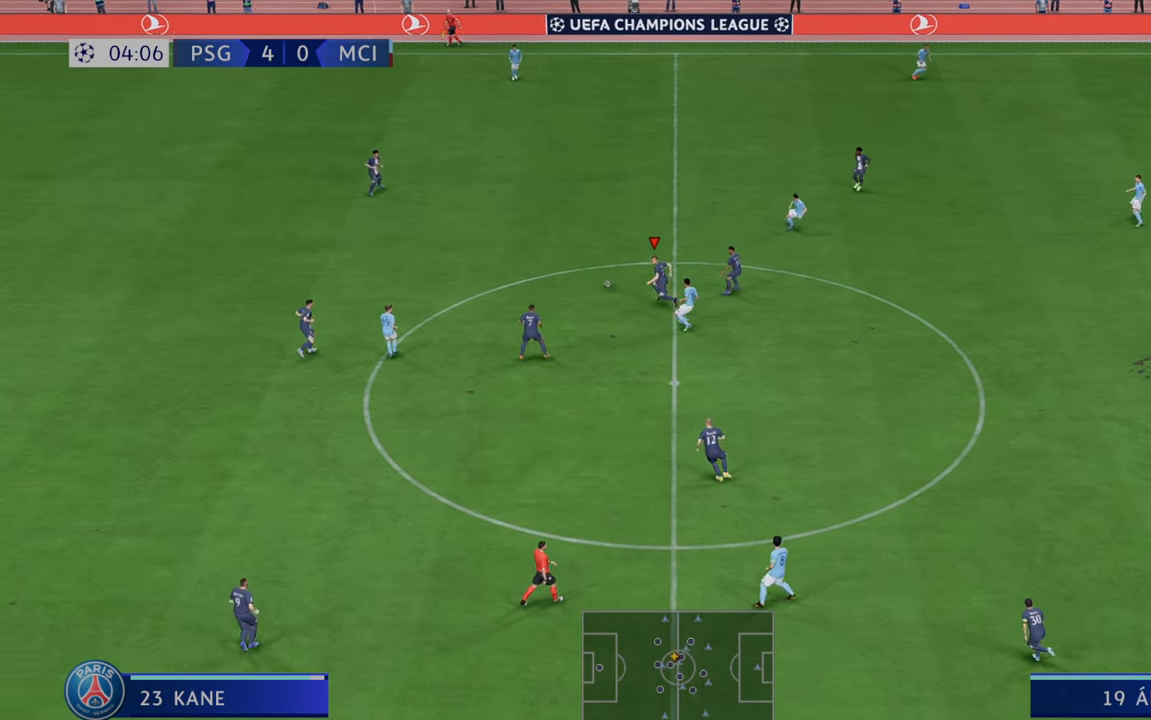
{"dt_ms": 500, "buttons": ["R2"], "left_stick": "down-right", "right_stick": "center", "events": [[150, "left_stick", "down"], [450, "left_stick", "down-right"]]}
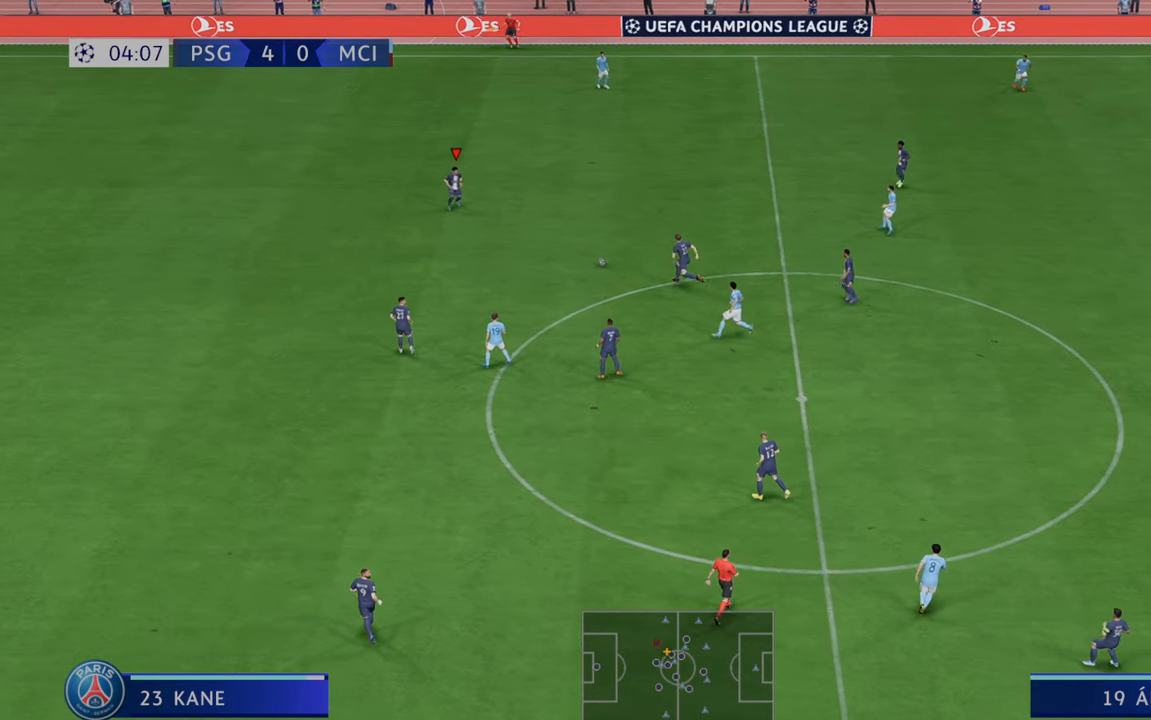
{"dt_ms": 500, "buttons": ["L1", "R2"], "left_stick": "up-right", "right_stick": "center", "events": [[67, "left_stick", "right"], [350, "L1", "down"], [383, "A", "down"], [450, "left_stick", "up-right"], [483, "A", "up"]]}
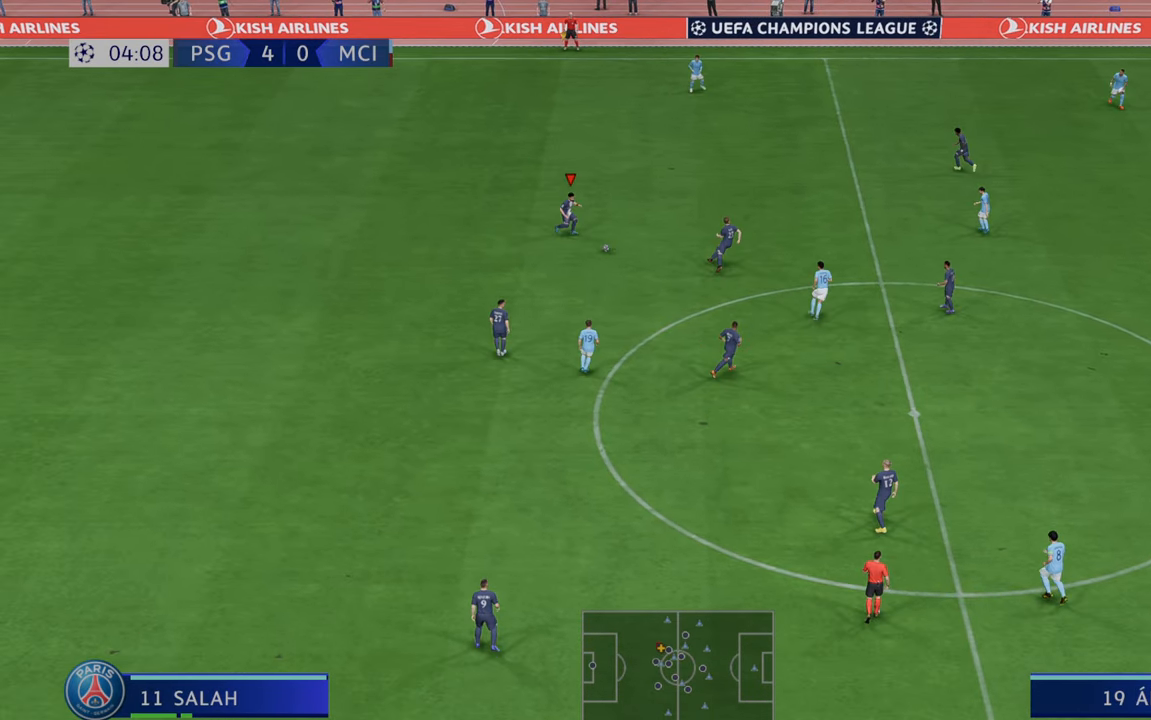
{"dt_ms": 500, "buttons": ["R2"], "left_stick": "up-right", "right_stick": "center", "events": [[17, "L1", "up"]]}